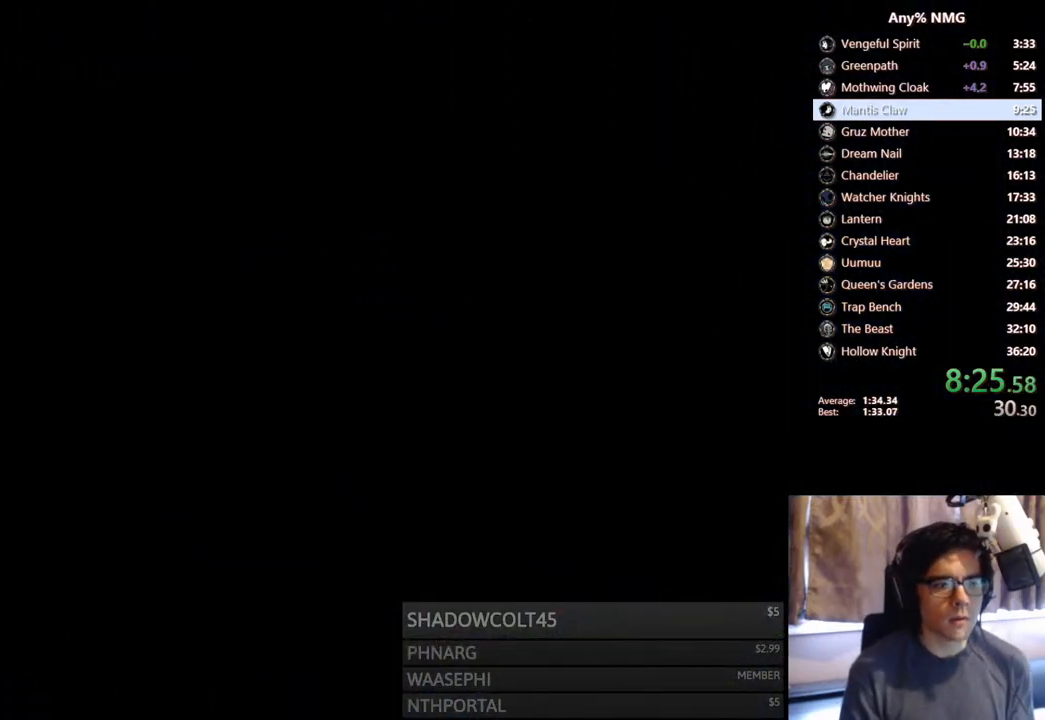
Gameplay with a controller (Xbox layout); each line is a JSON object with the inputs held at the frame after it. "events" lists button and stick changes between this image and that frame as [ms after this image, input, new state], when the widget could be followed in between. Not read: HOME L3 R3.
{"buttons": [], "left_stick": "center", "right_stick": "center", "events": []}
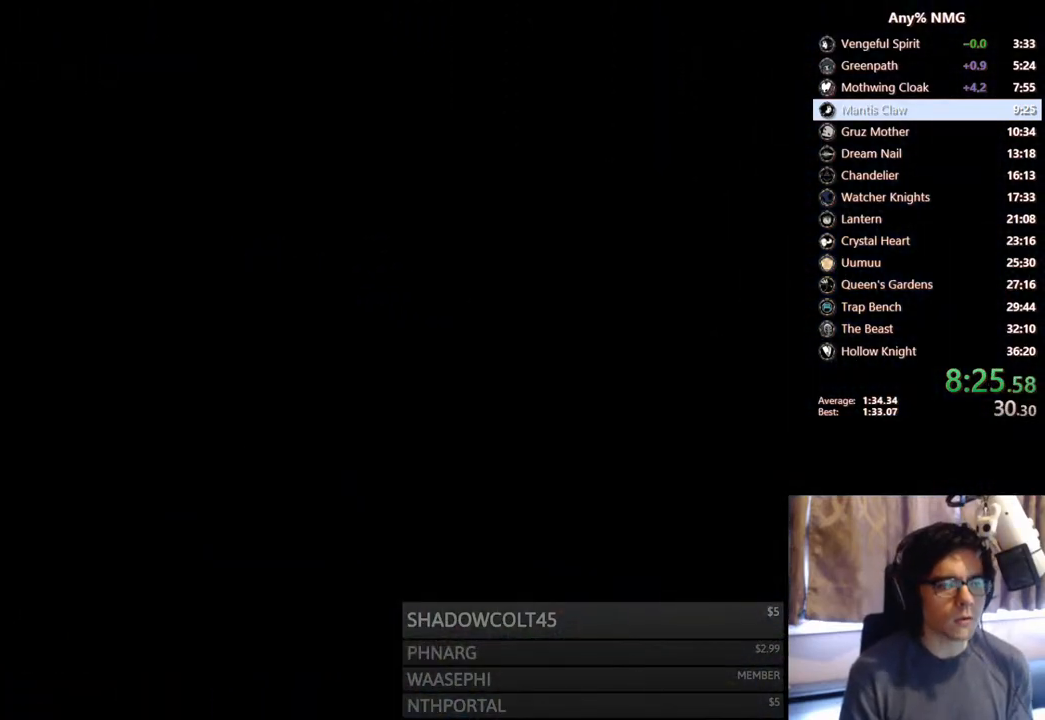
{"buttons": ["DPAD_RIGHT"], "left_stick": "center", "right_stick": "center", "events": [[500, "DPAD_RIGHT", "down"]]}
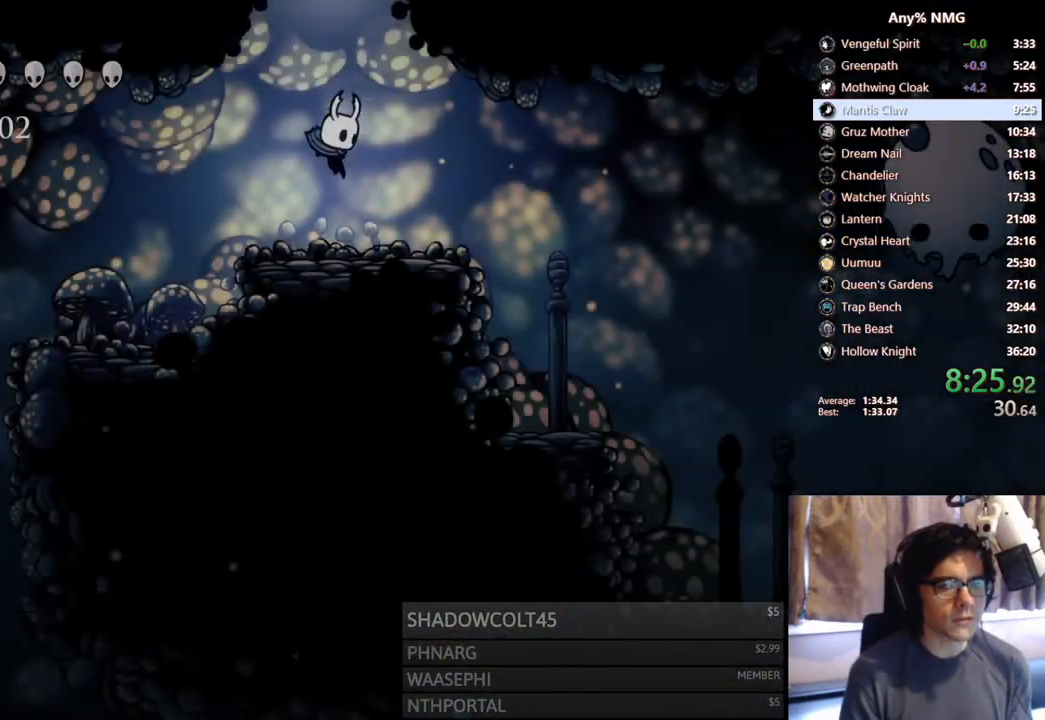
{"buttons": ["DPAD_RIGHT"], "left_stick": "center", "right_stick": "center", "events": [[233, "R2", "down"], [450, "R2", "up"]]}
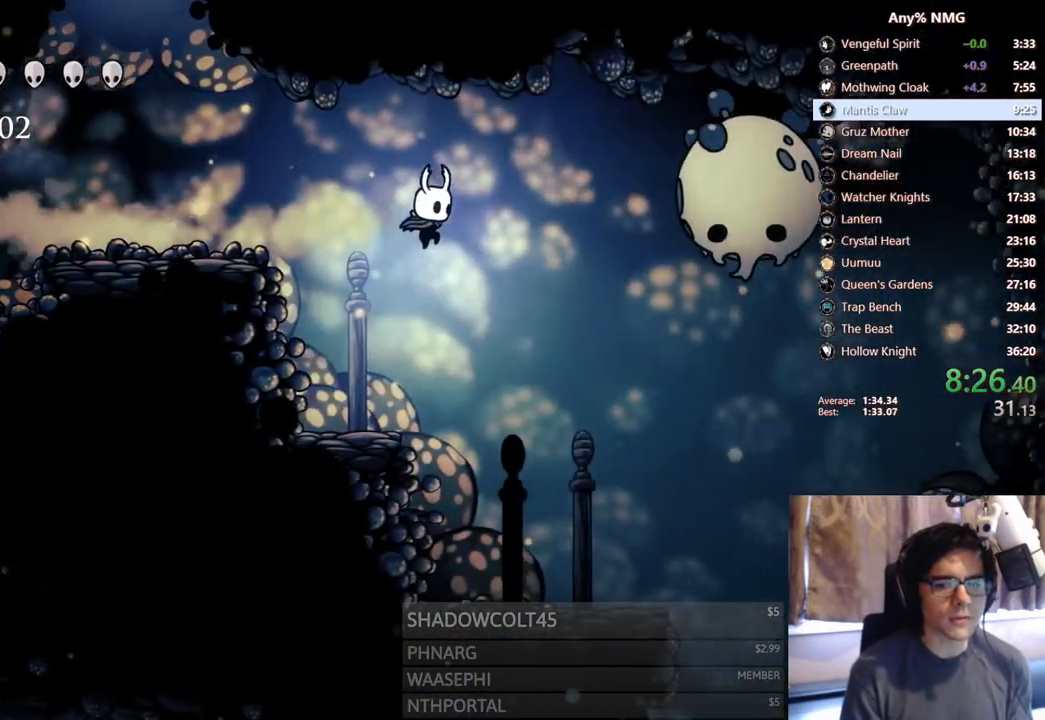
{"buttons": ["DPAD_RIGHT"], "left_stick": "center", "right_stick": "center", "events": []}
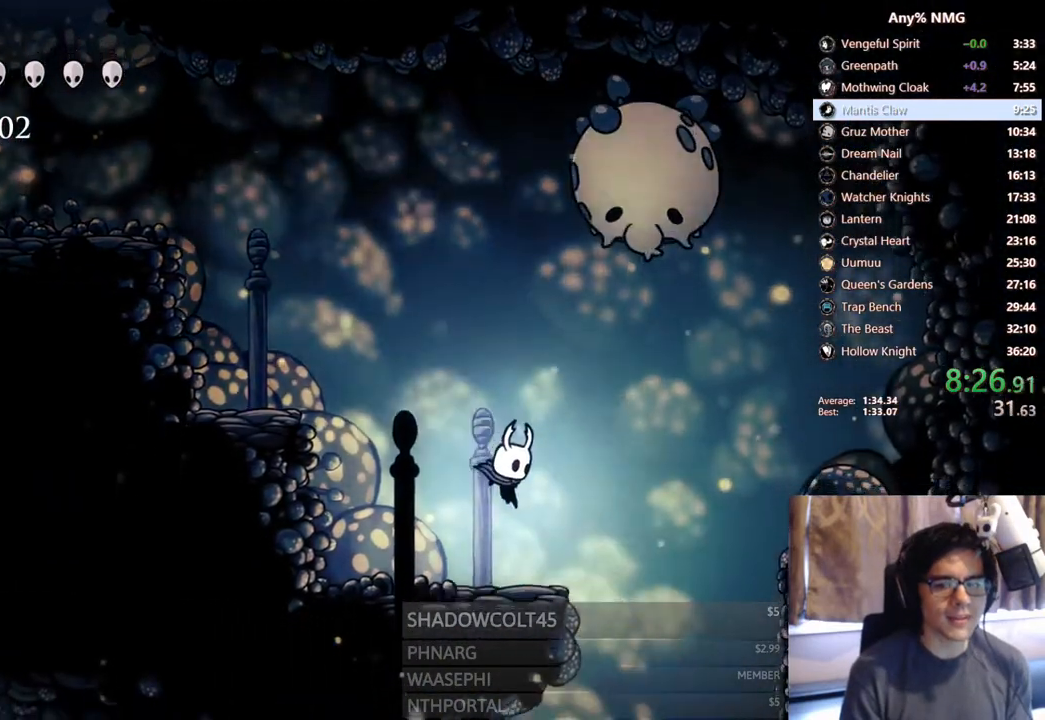
{"buttons": [], "left_stick": "center", "right_stick": "center", "events": [[200, "SELECT", "down"], [283, "DPAD_RIGHT", "up"], [450, "SELECT", "up"]]}
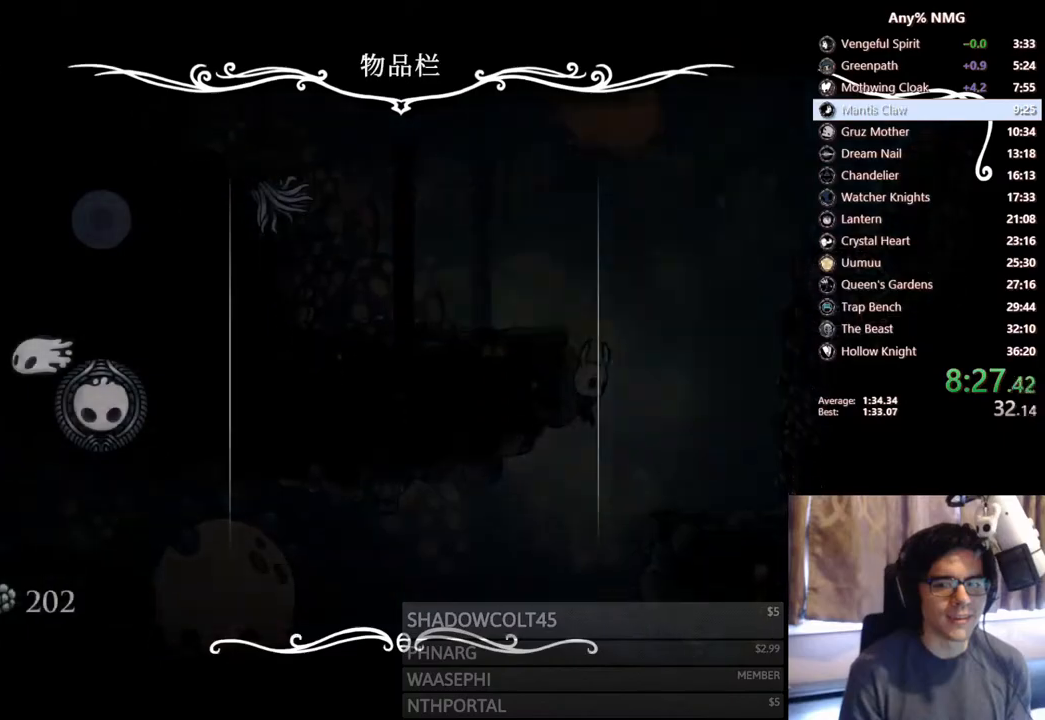
{"buttons": [], "left_stick": "center", "right_stick": "center", "events": []}
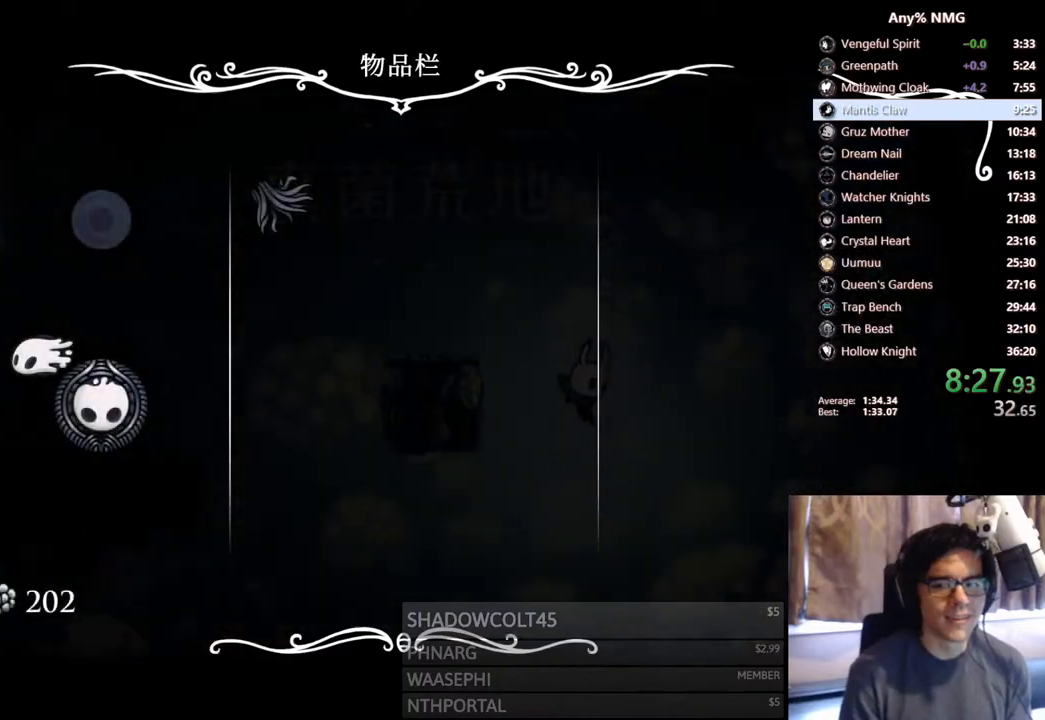
{"buttons": [], "left_stick": "center", "right_stick": "center", "events": [[167, "B", "down"], [317, "B", "up"]]}
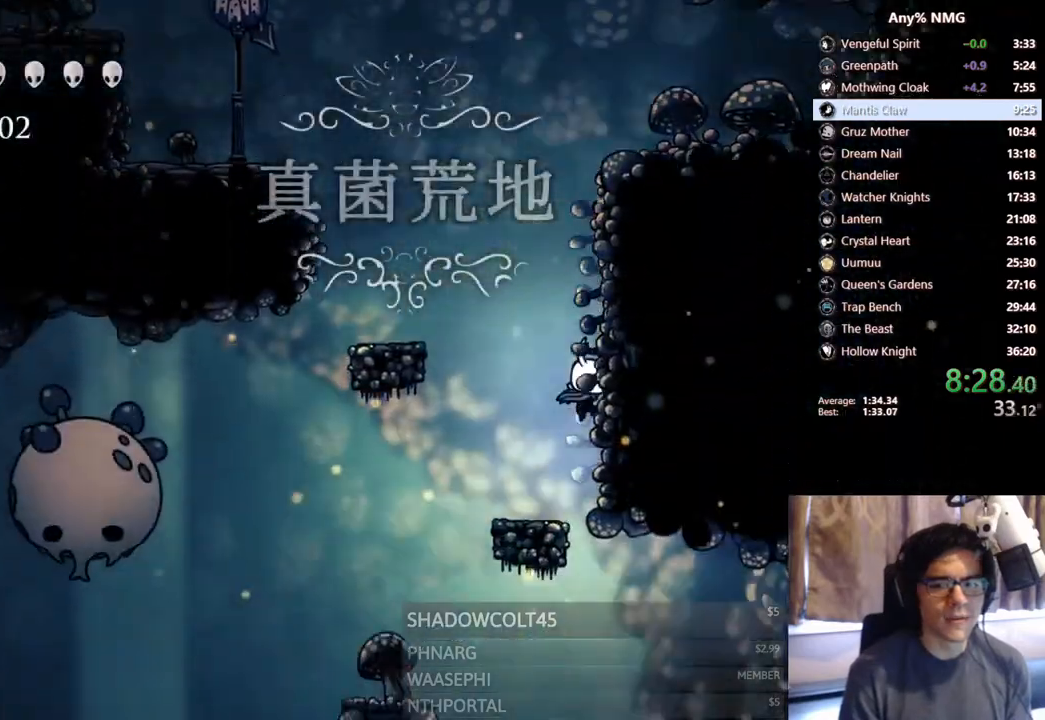
{"buttons": ["DPAD_RIGHT"], "left_stick": "center", "right_stick": "center", "events": [[83, "DPAD_RIGHT", "down"], [300, "R2", "down"], [500, "R2", "up"]]}
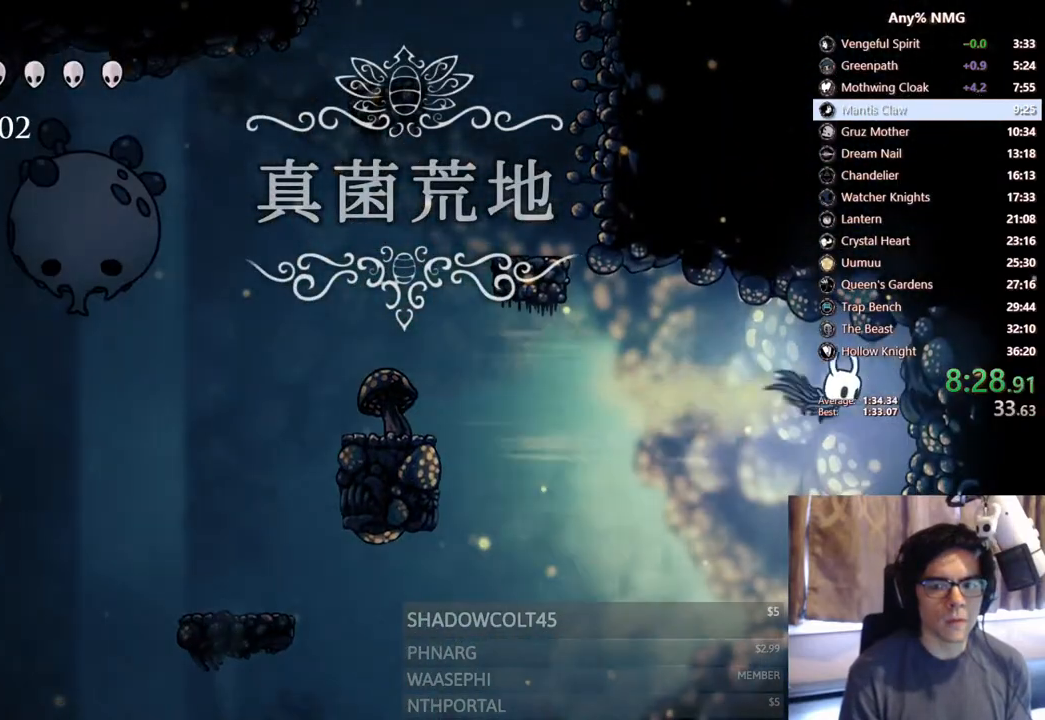
{"buttons": [], "left_stick": "center", "right_stick": "center", "events": [[67, "SELECT", "down"], [83, "DPAD_RIGHT", "up"], [283, "SELECT", "up"]]}
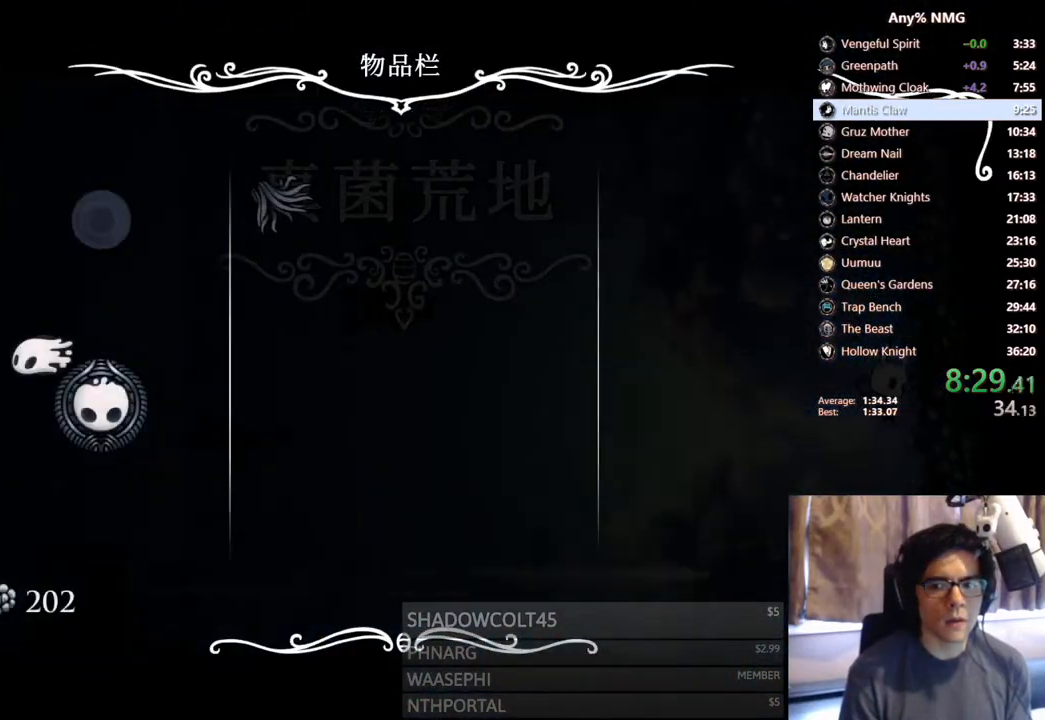
{"buttons": ["B"], "left_stick": "center", "right_stick": "center", "events": [[433, "B", "down"]]}
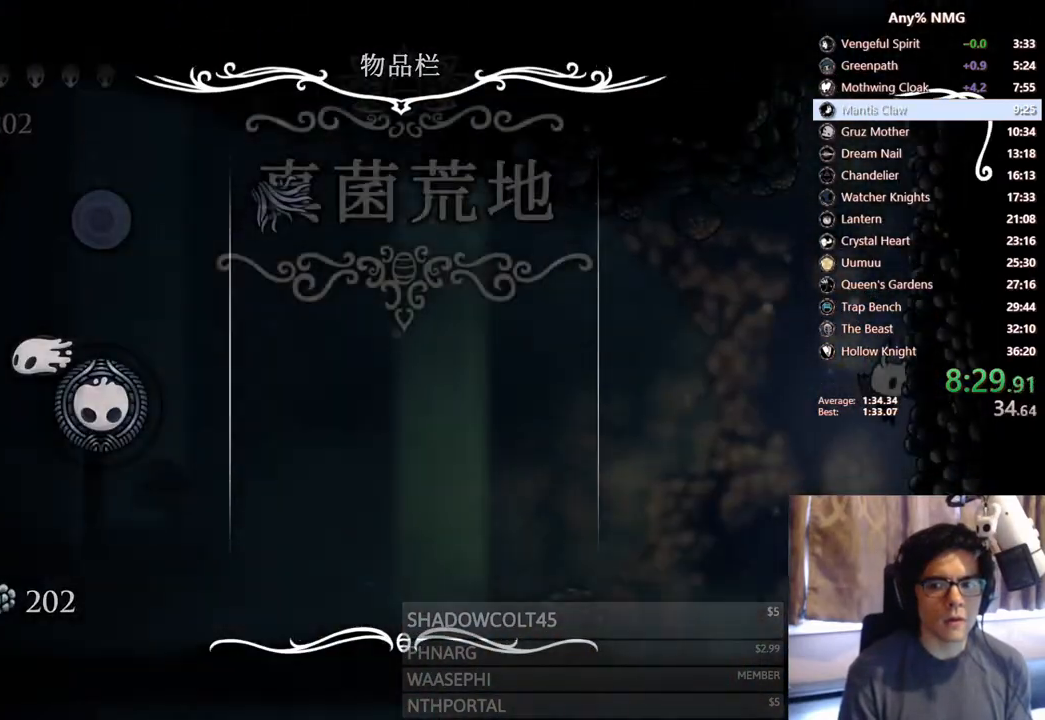
{"buttons": ["DPAD_LEFT"], "left_stick": "center", "right_stick": "center", "events": [[17, "DPAD_LEFT", "down"], [50, "B", "up"]]}
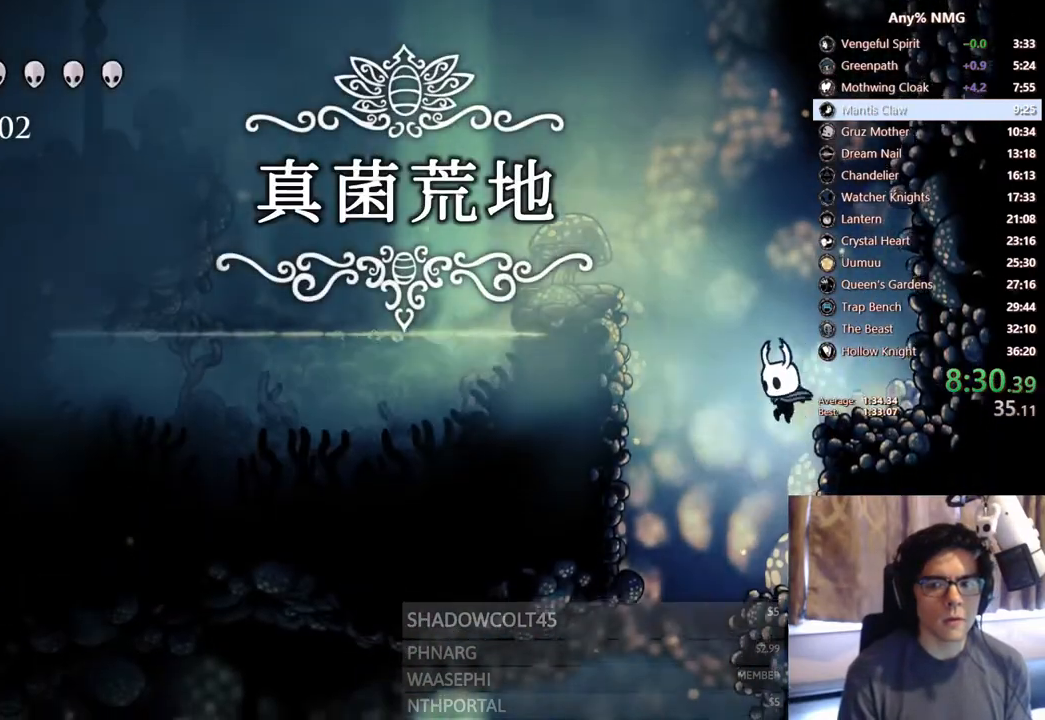
{"buttons": ["DPAD_LEFT"], "left_stick": "center", "right_stick": "center", "events": []}
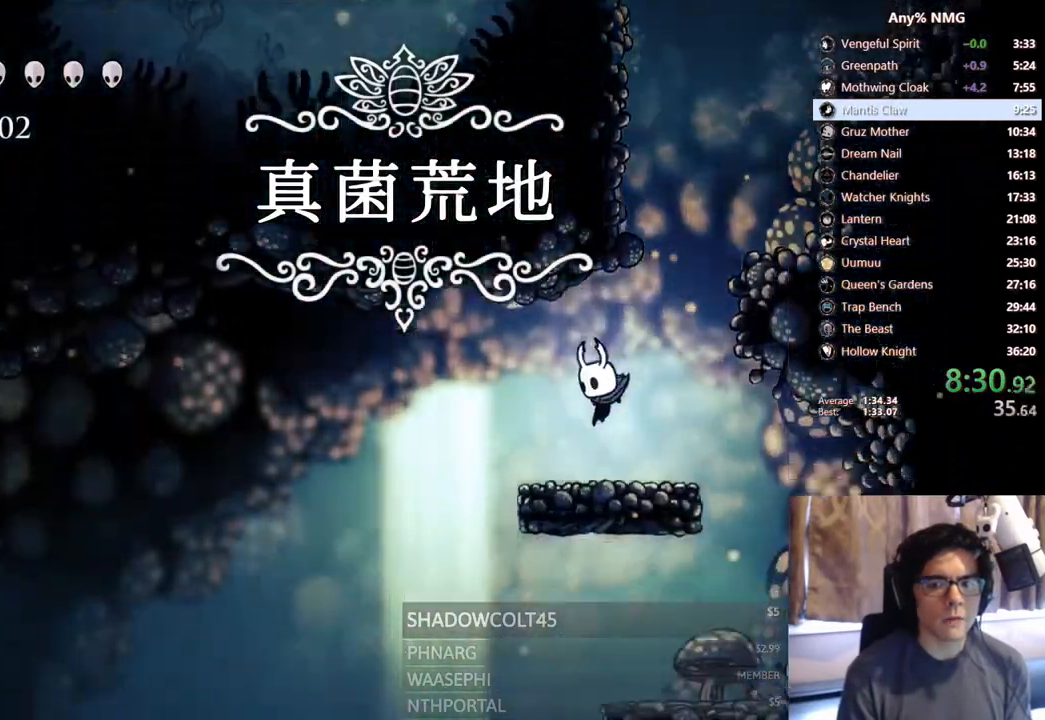
{"buttons": ["R2", "DPAD_LEFT"], "left_stick": "center", "right_stick": "center", "events": [[267, "R2", "down"]]}
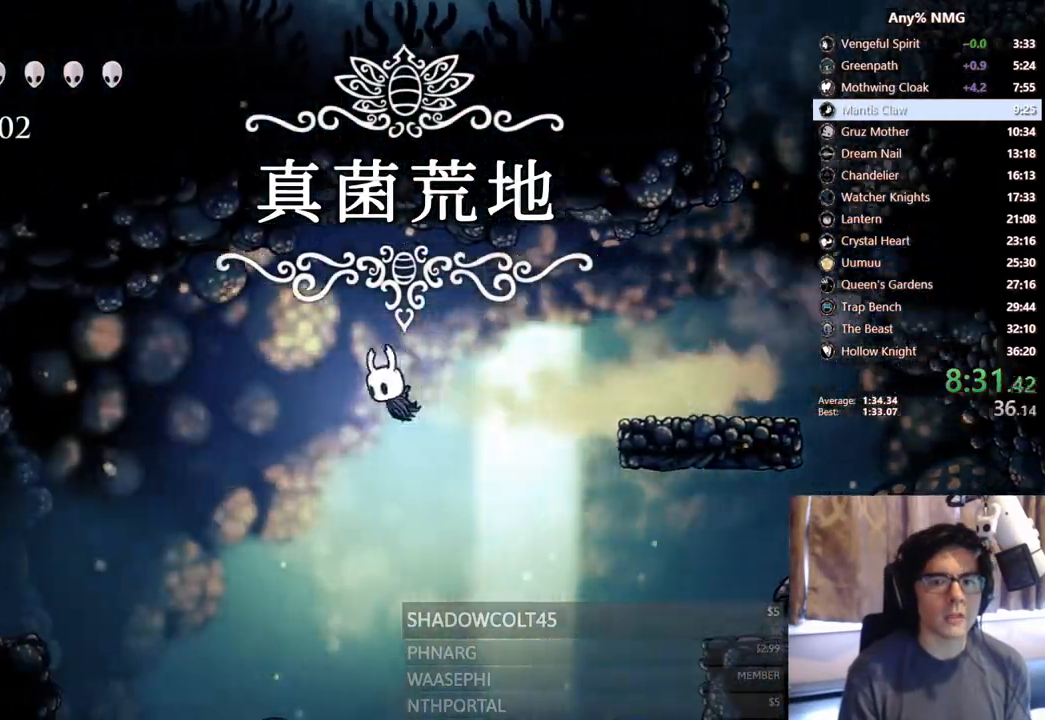
{"buttons": ["DPAD_LEFT"], "left_stick": "center", "right_stick": "center", "events": [[33, "R2", "up"]]}
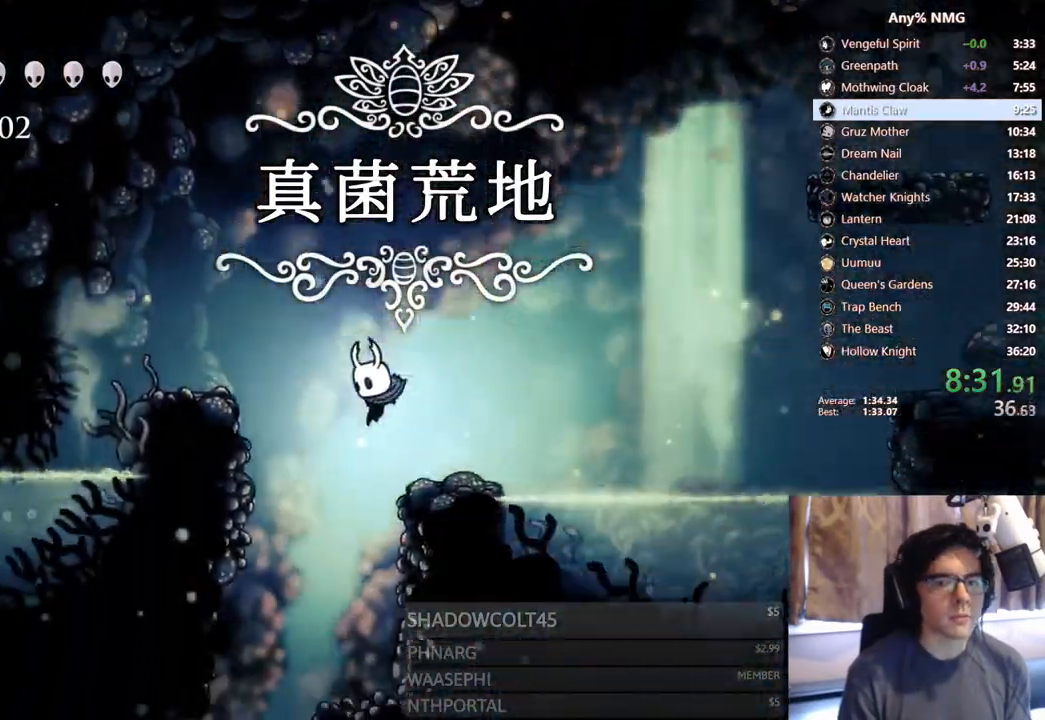
{"buttons": ["DPAD_LEFT"], "left_stick": "center", "right_stick": "center", "events": []}
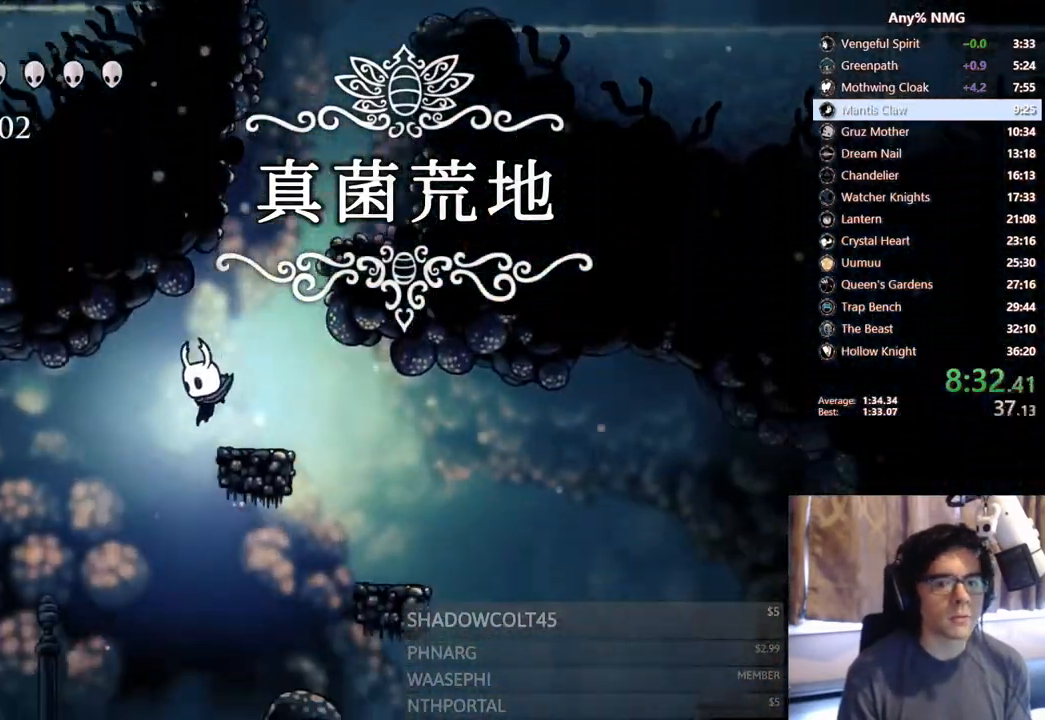
{"buttons": ["DPAD_RIGHT"], "left_stick": "center", "right_stick": "center", "events": [[83, "DPAD_LEFT", "up"], [283, "DPAD_RIGHT", "down"]]}
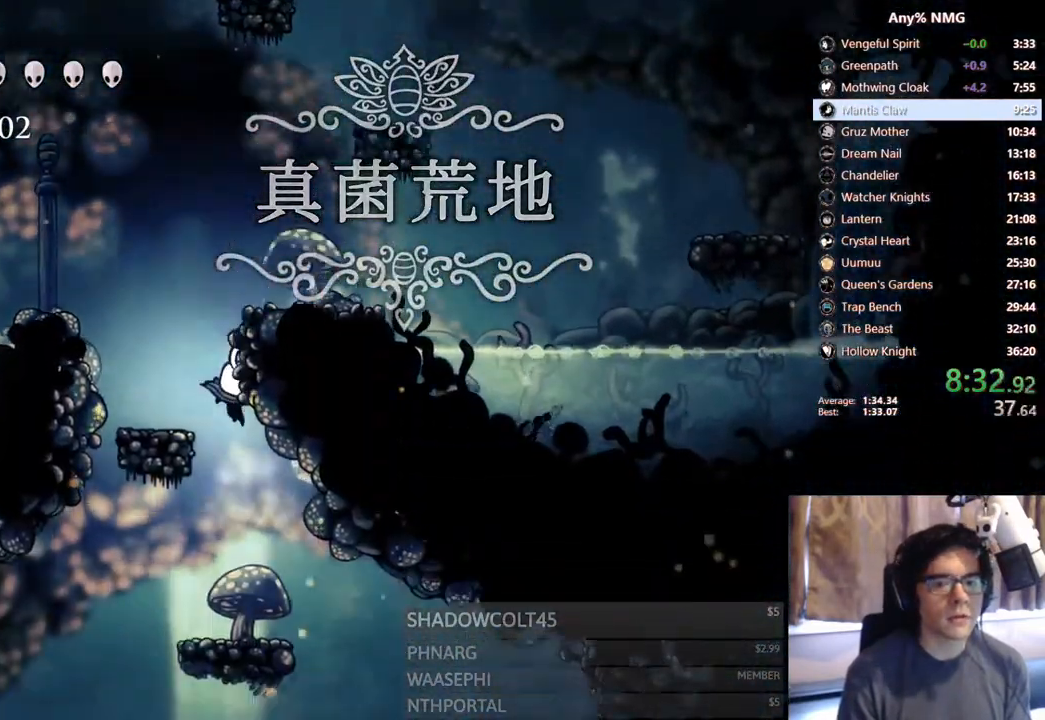
{"buttons": ["R2", "DPAD_RIGHT"], "left_stick": "center", "right_stick": "center", "events": [[400, "R2", "down"]]}
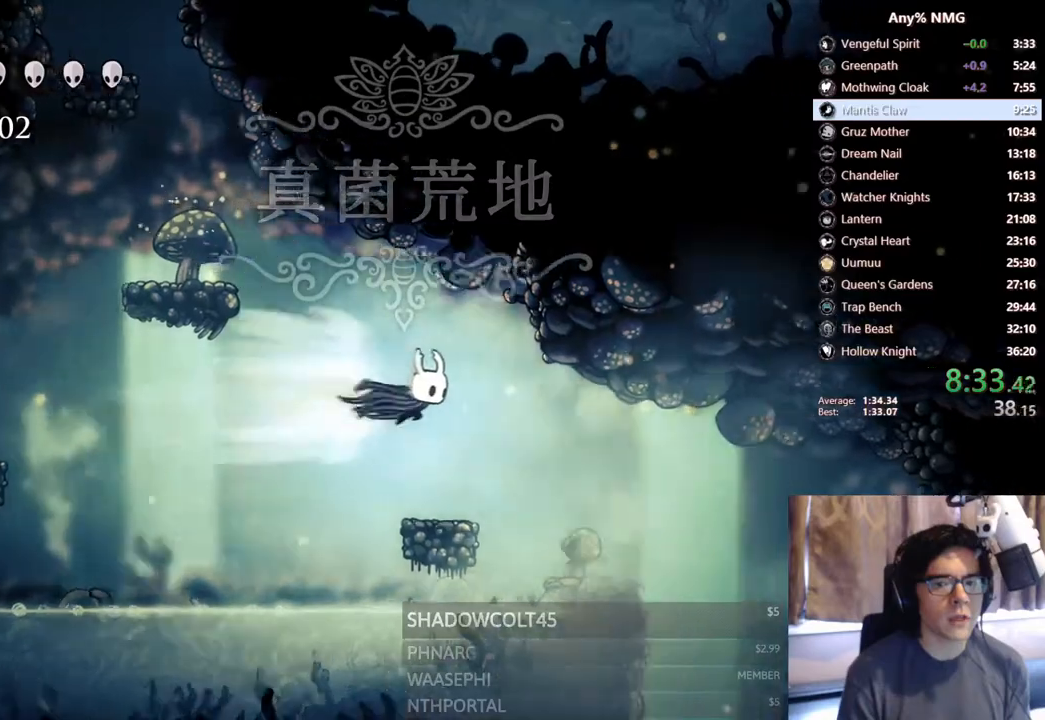
{"buttons": ["DPAD_RIGHT"], "left_stick": "center", "right_stick": "center", "events": [[167, "R2", "up"], [267, "DPAD_RIGHT", "up"], [433, "DPAD_RIGHT", "down"]]}
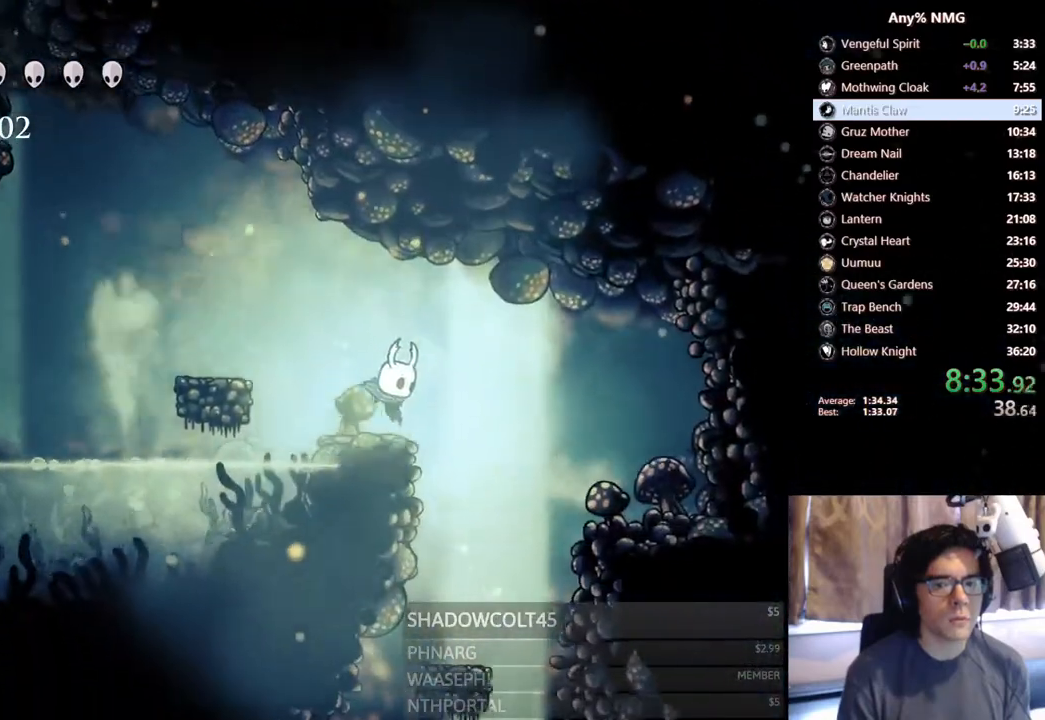
{"buttons": ["DPAD_RIGHT"], "left_stick": "center", "right_stick": "center", "events": []}
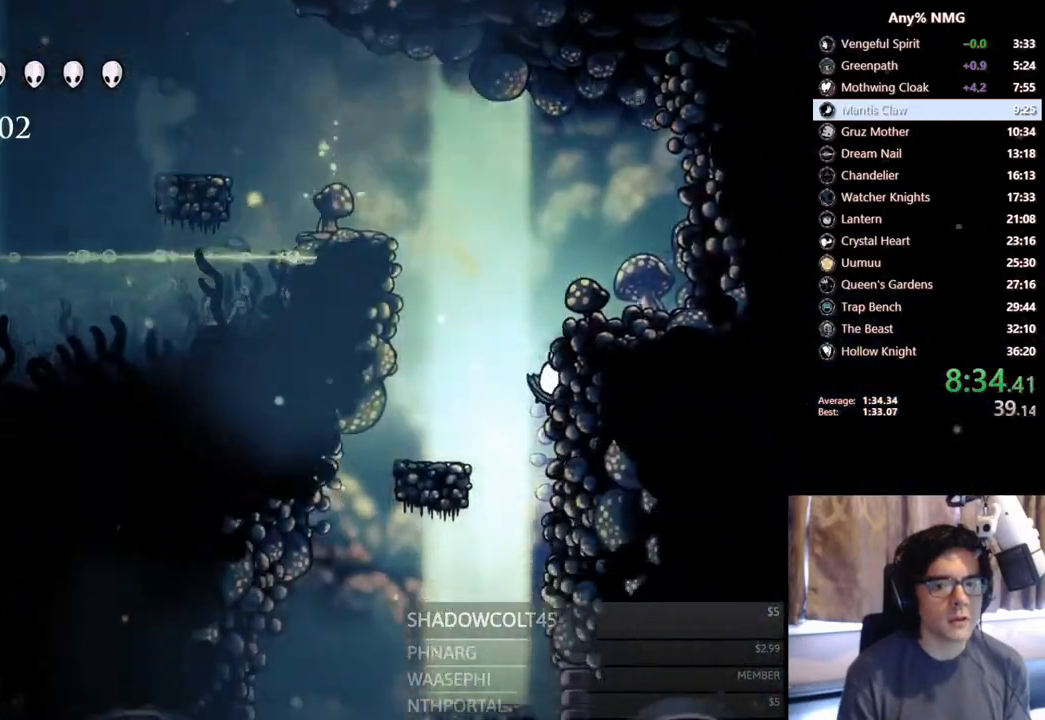
{"buttons": ["R2", "DPAD_RIGHT"], "left_stick": "center", "right_stick": "center", "events": [[500, "R2", "down"]]}
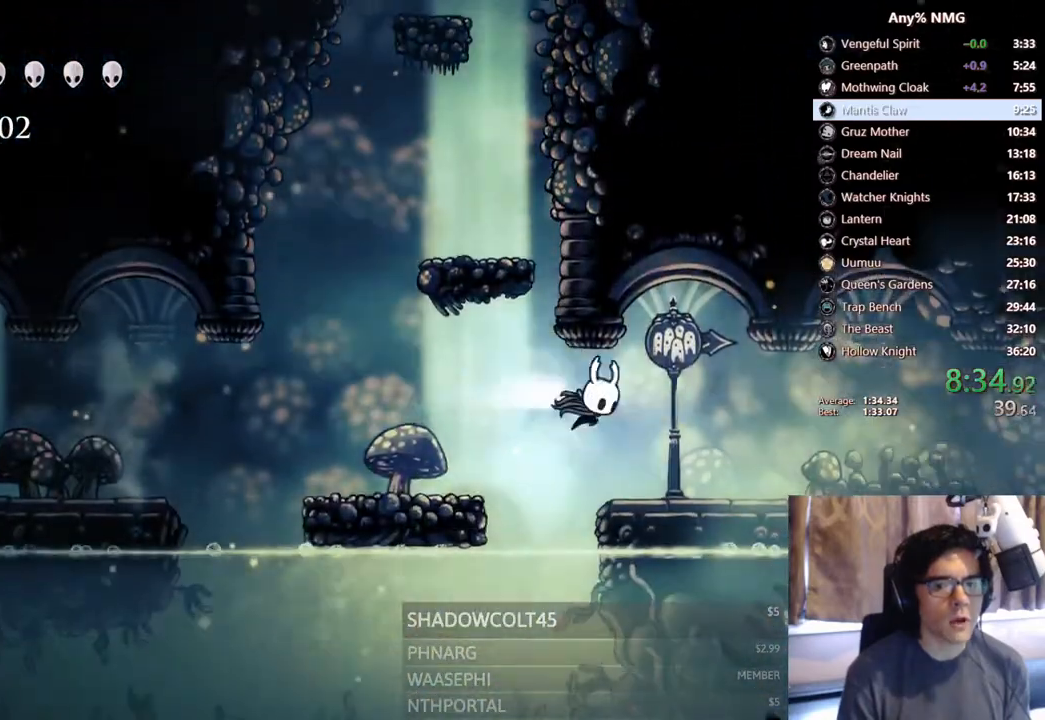
{"buttons": ["DPAD_RIGHT"], "left_stick": "center", "right_stick": "center", "events": [[283, "R2", "up"]]}
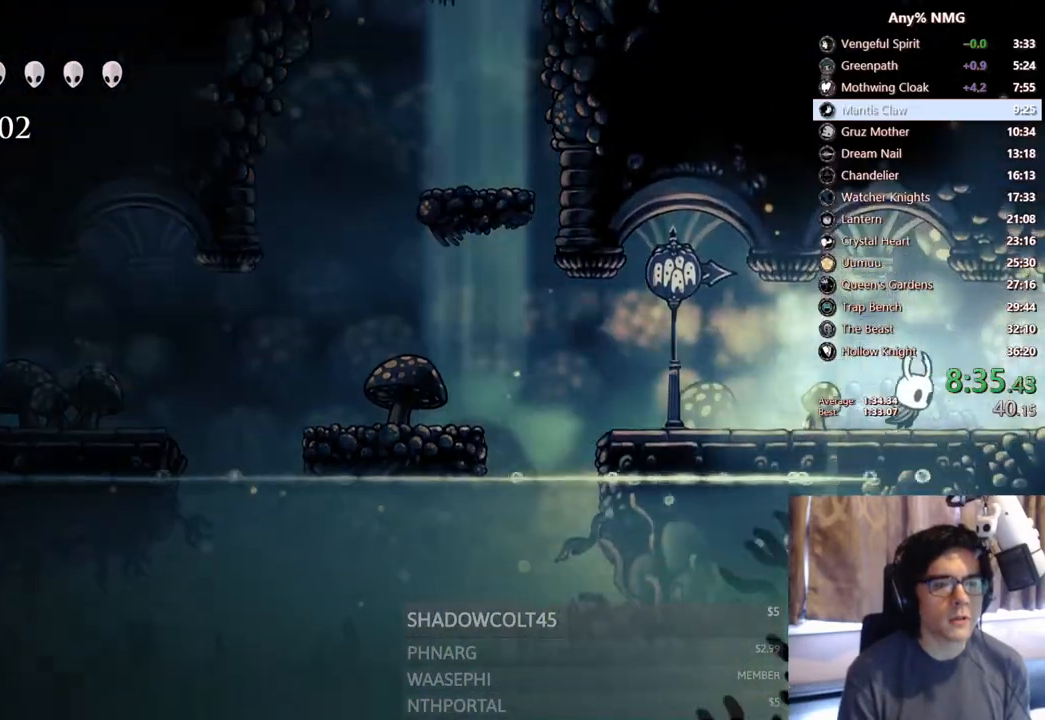
{"buttons": ["DPAD_RIGHT"], "left_stick": "center", "right_stick": "center", "events": [[67, "R2", "down"], [383, "R2", "up"]]}
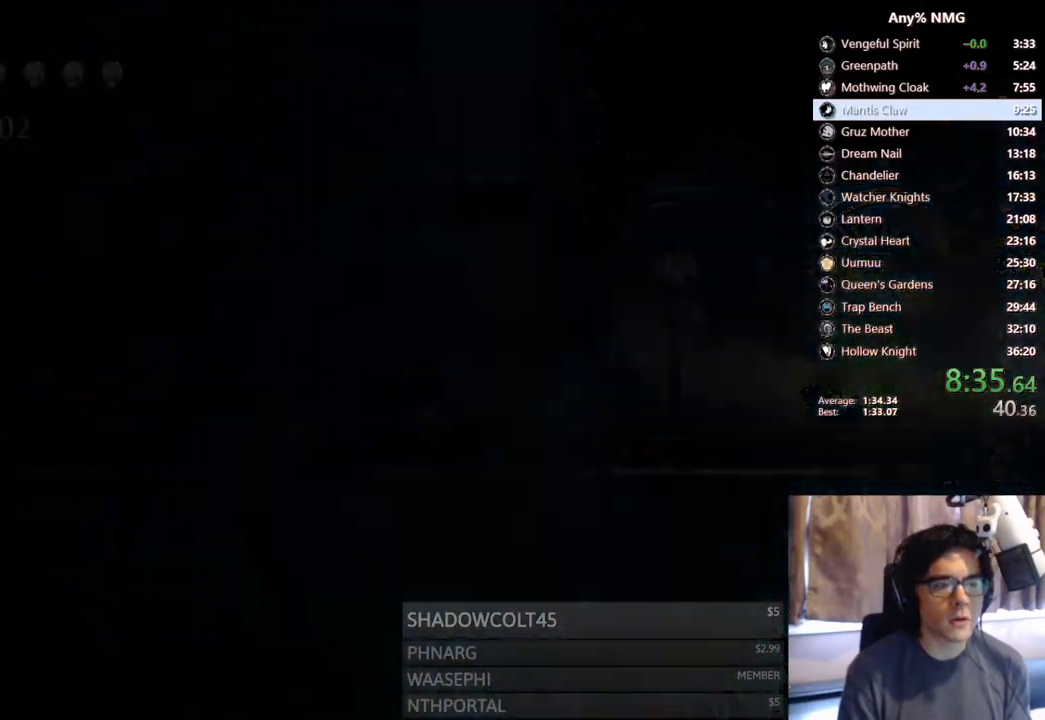
{"buttons": [], "left_stick": "center", "right_stick": "center", "events": [[267, "DPAD_RIGHT", "up"]]}
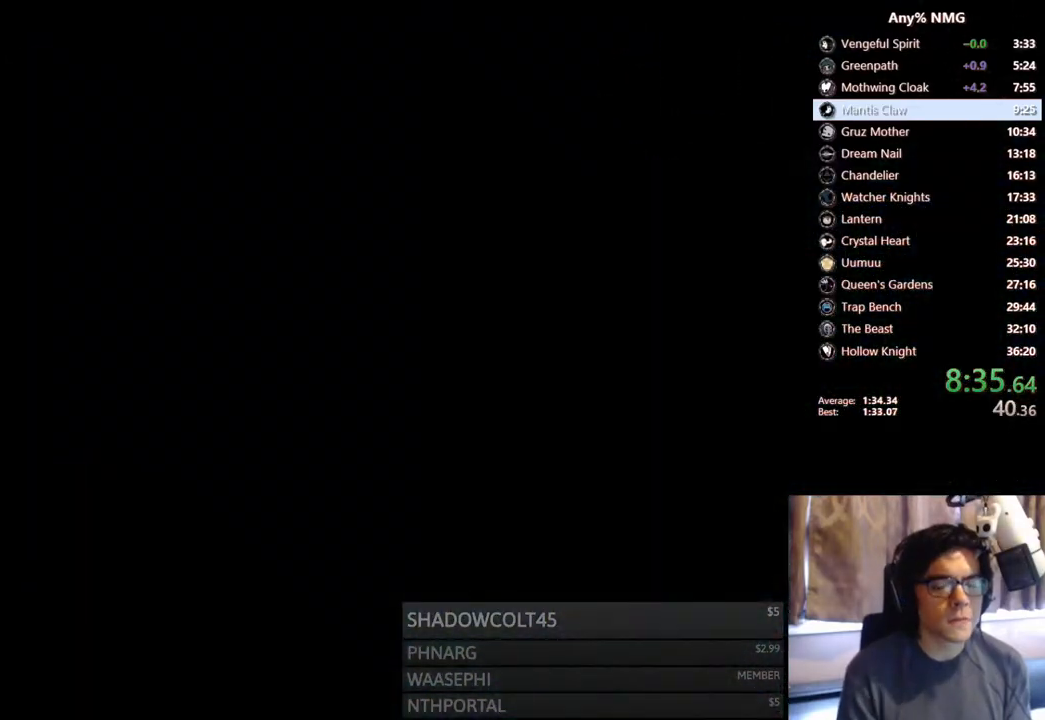
{"buttons": [], "left_stick": "center", "right_stick": "center", "events": []}
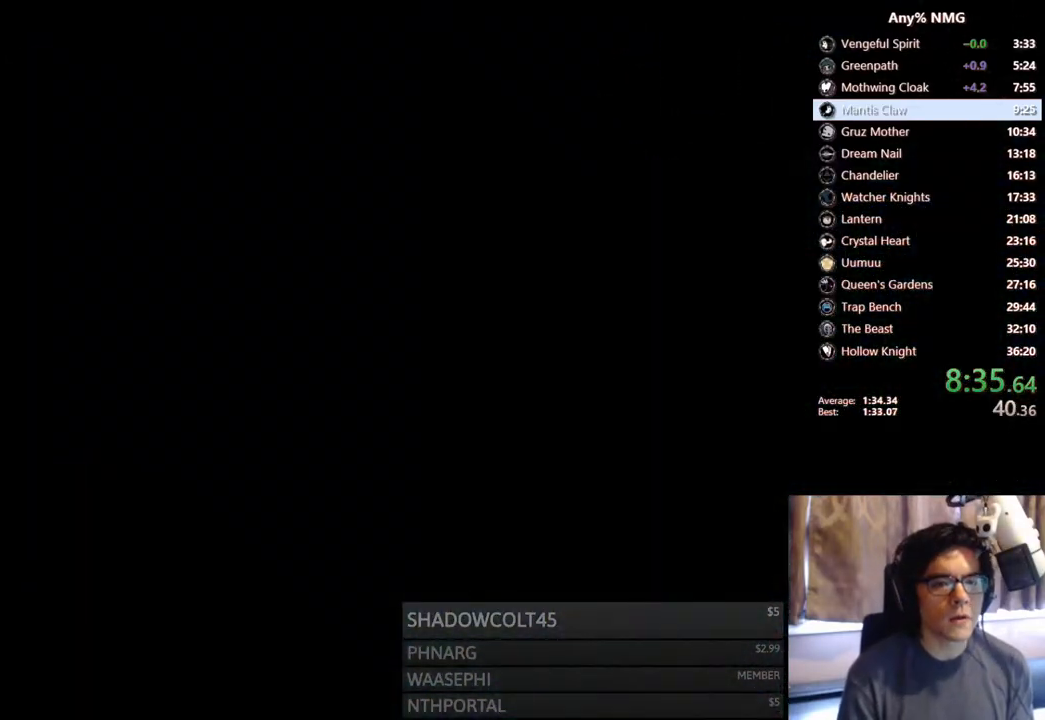
{"buttons": [], "left_stick": "center", "right_stick": "center", "events": []}
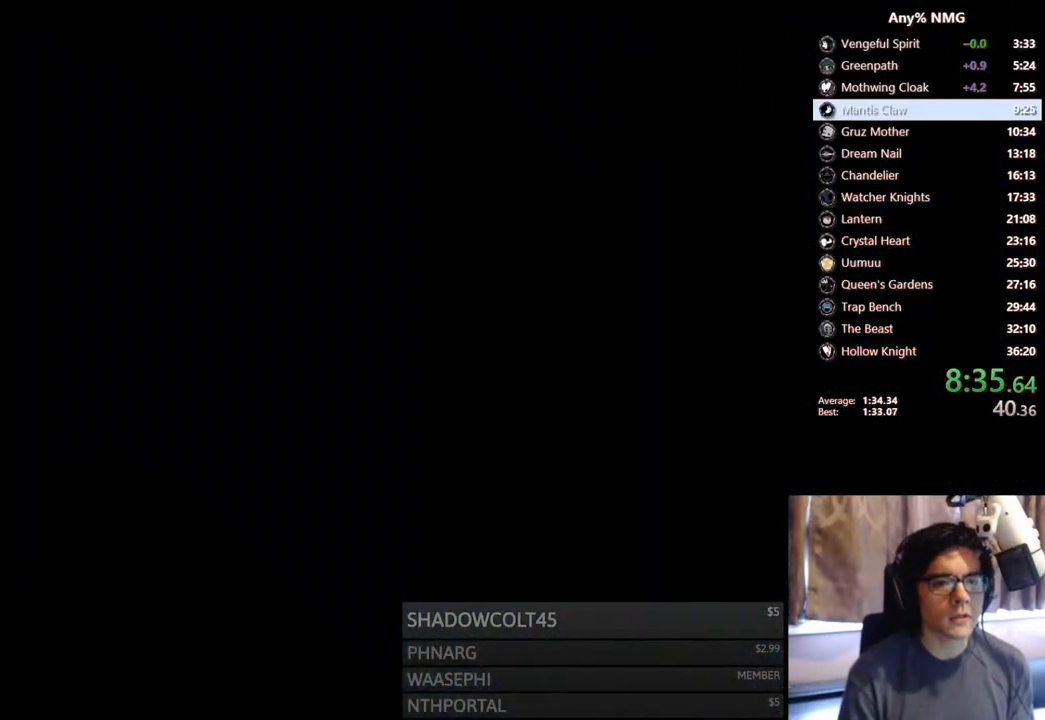
{"buttons": ["DPAD_RIGHT"], "left_stick": "center", "right_stick": "center", "events": [[383, "DPAD_RIGHT", "down"]]}
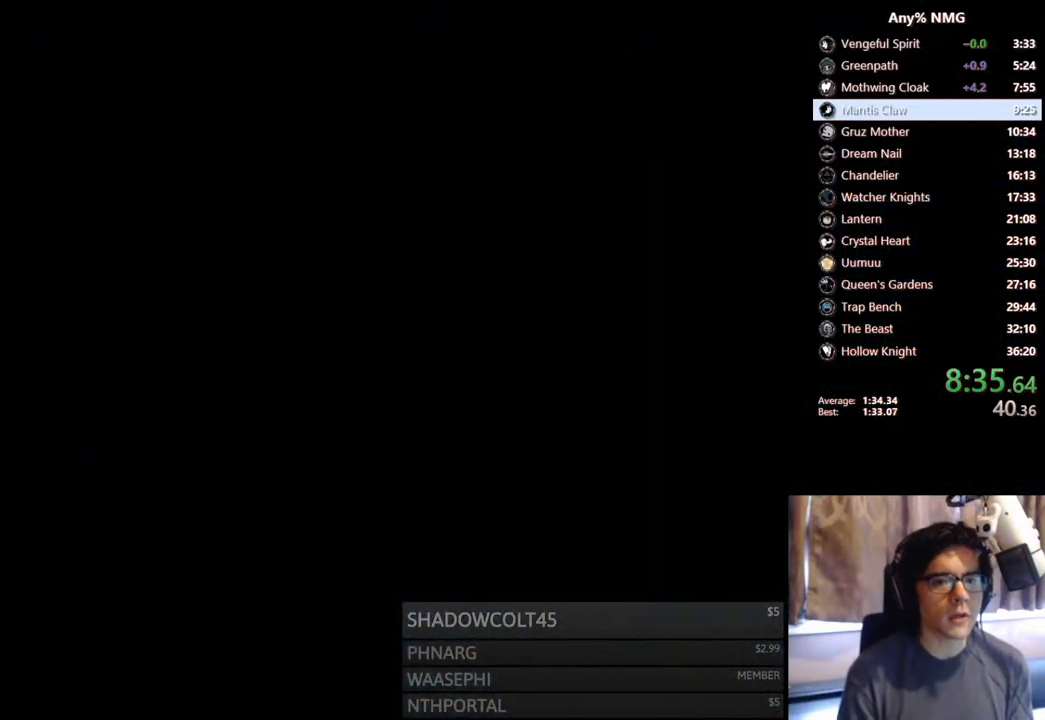
{"buttons": ["DPAD_RIGHT"], "left_stick": "center", "right_stick": "center", "events": []}
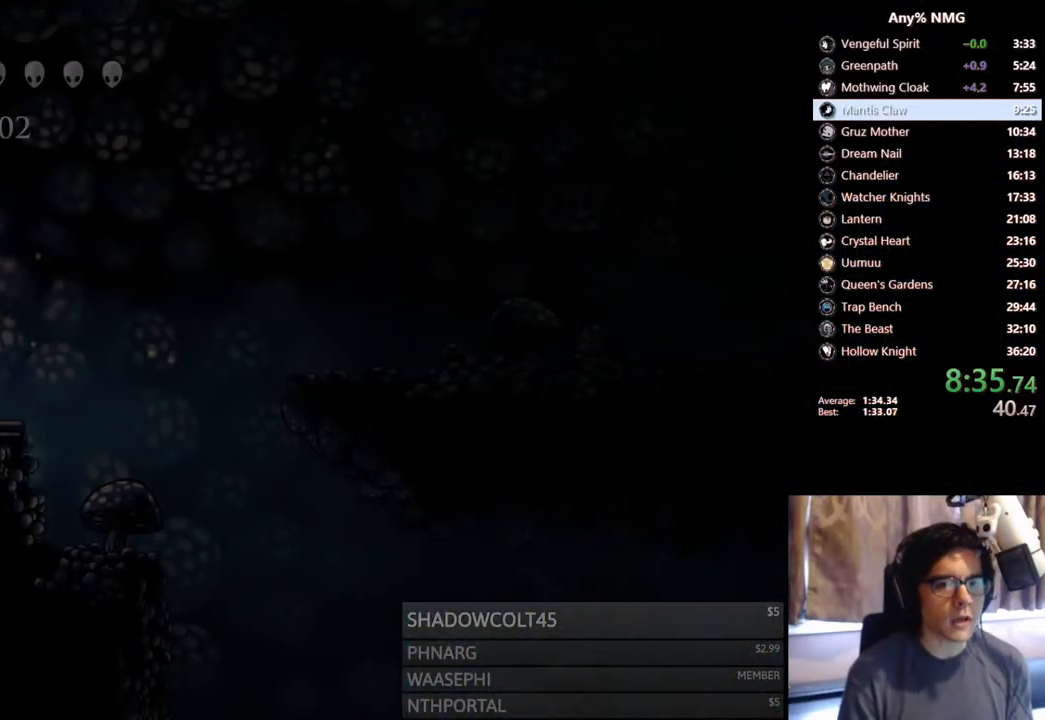
{"buttons": ["R2", "DPAD_RIGHT"], "left_stick": "center", "right_stick": "center", "events": [[317, "R2", "down"]]}
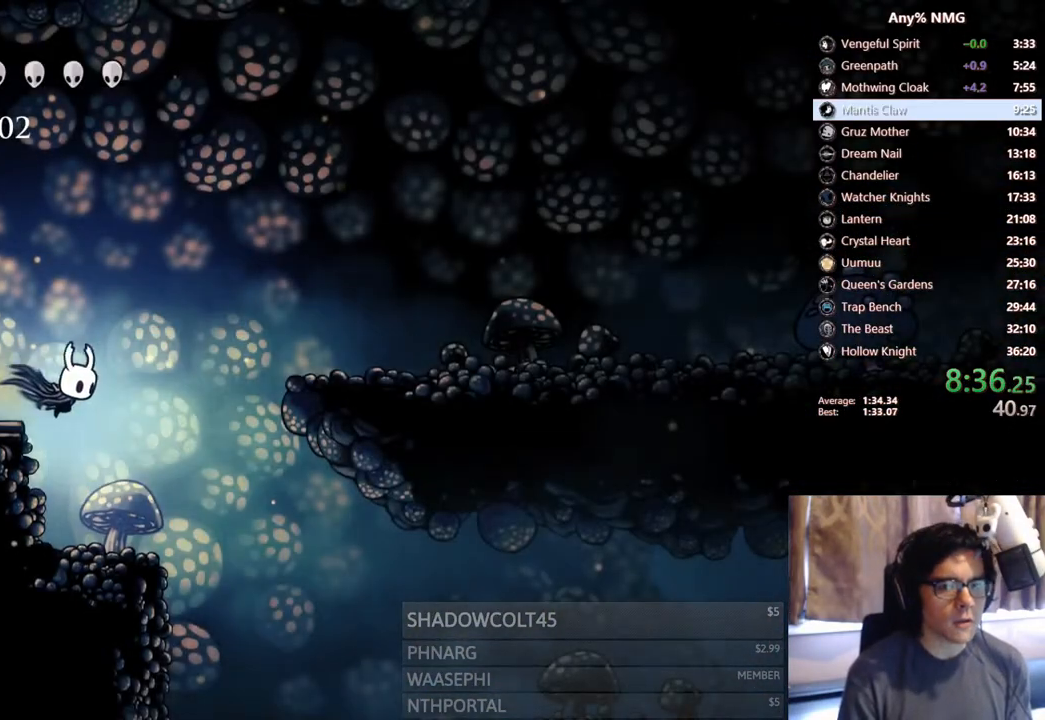
{"buttons": ["DPAD_RIGHT"], "left_stick": "center", "right_stick": "center", "events": [[100, "R2", "up"]]}
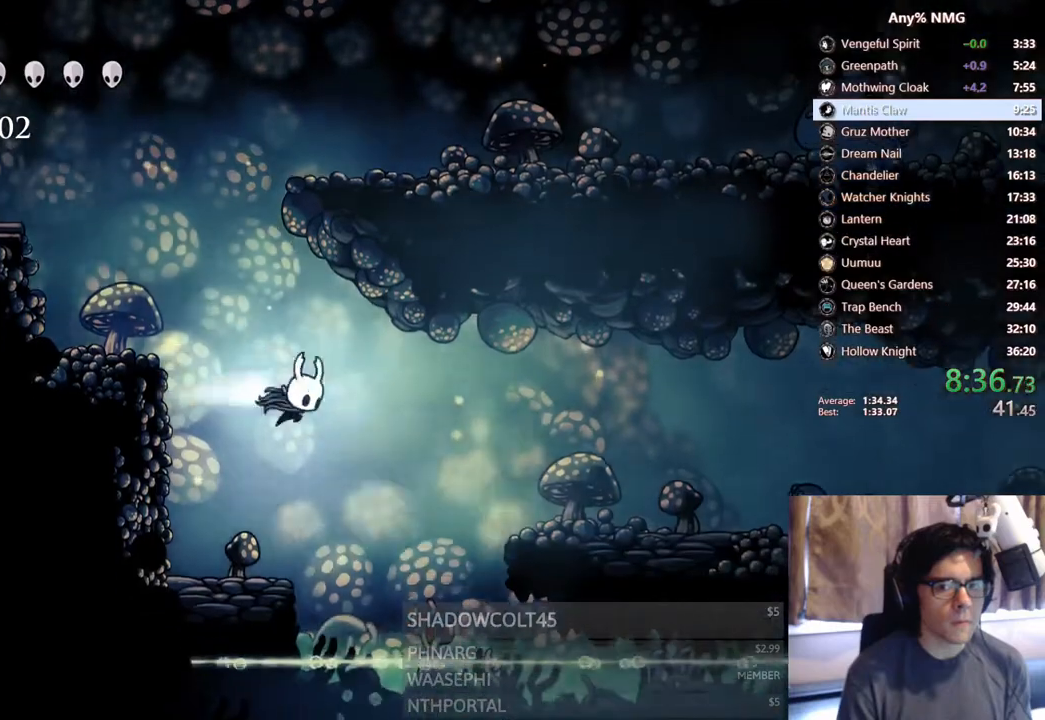
{"buttons": ["DPAD_RIGHT"], "left_stick": "center", "right_stick": "center", "events": [[17, "R2", "down"], [317, "R2", "up"]]}
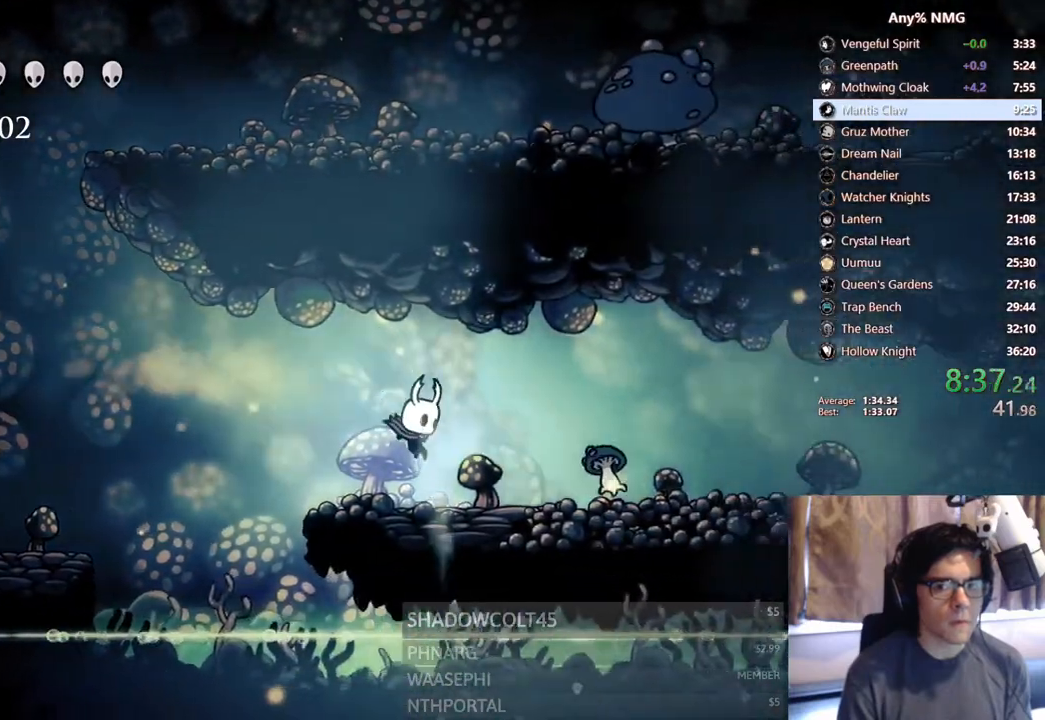
{"buttons": ["DPAD_RIGHT"], "left_stick": "center", "right_stick": "center", "events": [[150, "R2", "down"], [433, "R2", "up"]]}